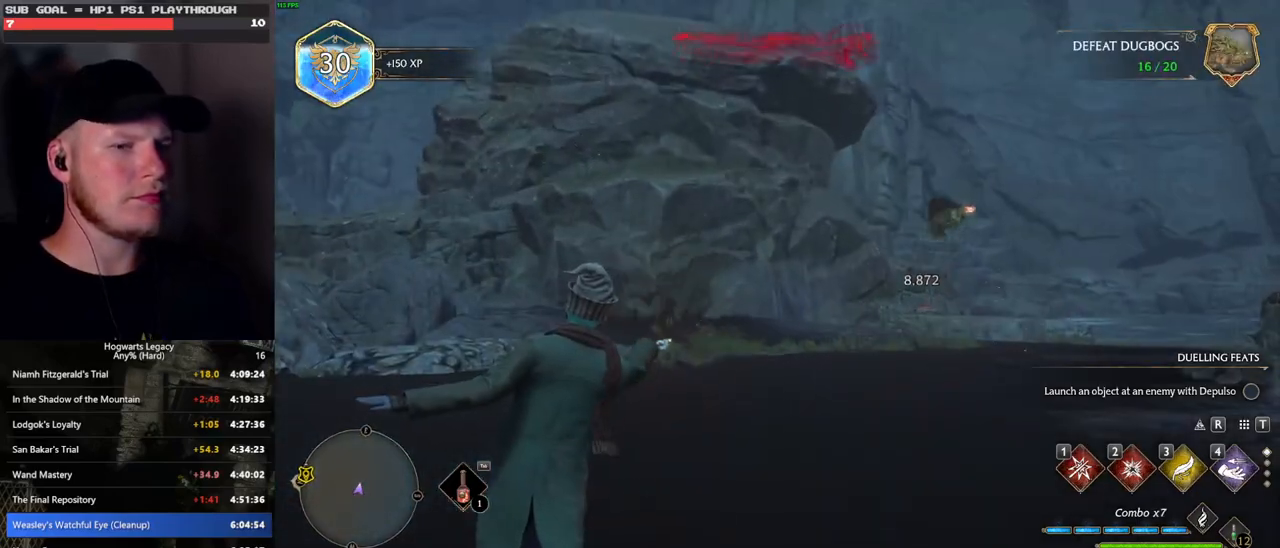
Gameplay with keyboard and mouse; each line is a JSON object with the keys and mouse buttons held at the frame after it. "events" lists presses ("down") and releases ("up") of ".", "/", "0", "1", "2", "3", "4", "5", "6", "7", "8", "9", "a", "alt_l", "alt_r", "b", "backslash", "backspace", "c", "caps_lock", "comma", "ctrl_l", "ctrl_r", "d", "e", "equals", "escape", "f", "f1", "f10", "f11", "f12", "f2", "f3", "f4", "f5", "f6", "f7", "f8", "f9", "g", "h", "i", "j", "k", "l", "lbracket", "m", "minus", "n", "o", "p", "q", "quote", "r", "rbracket", "return", "s", "semicolon", "shift_l", "shift_r", "space", "super", "t", "tab", "tilde", "u", "v", "w", "x", "y", "z", "mouse_left", "mouse_wheel", "mouse_right", "mouse_mb4" and "mouse_mb5" between this image and that frame as [ms after this image, input, new state], when the widget could be followed in between. "mouse_left", "mouse_wheel", "mouse_right", "mouse_mb4", "mouse_mb5" = the "left", "wheel", "right", "mb4", "mb5" buttons of the "mouse" list. No other keys are recorded. "wheel" means that the mouse wheel is clicked or scrolled. Mouse movement is not recorded.
{"keys": ["tab"], "mouse": [], "events": [[100, "tab", "down"], [383, "s", "up"]]}
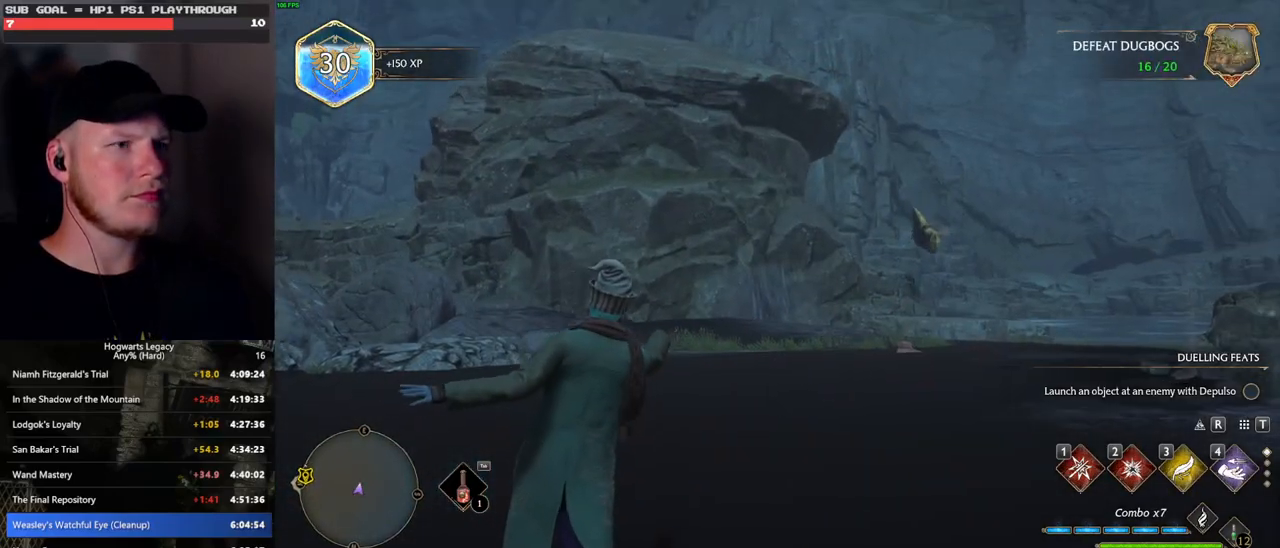
{"keys": ["tab"], "mouse": [], "events": []}
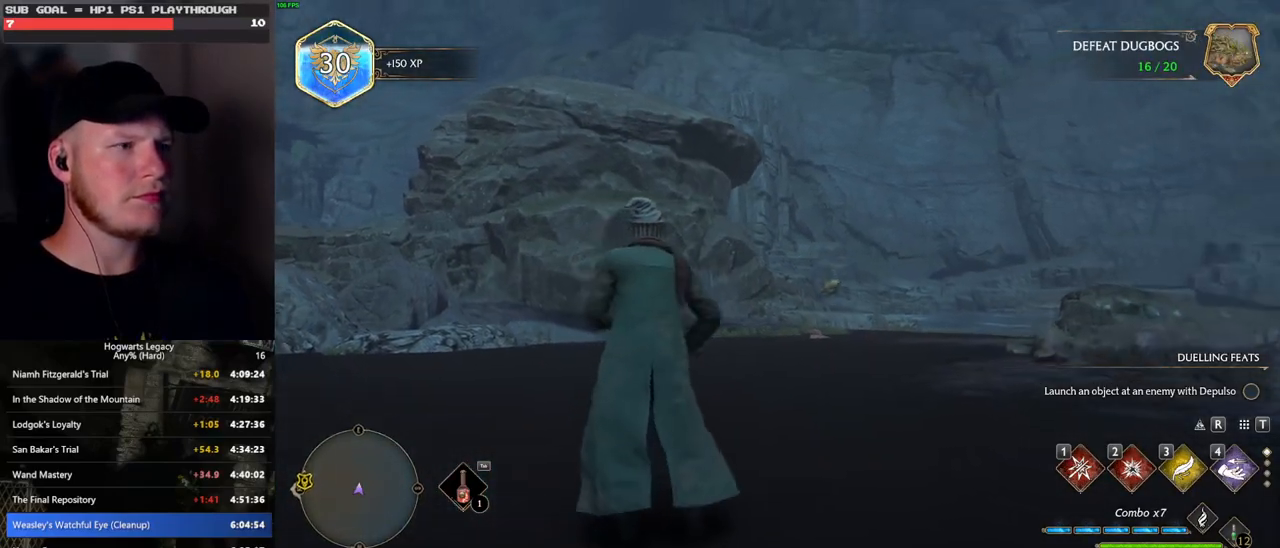
{"keys": ["tab"], "mouse": [], "events": []}
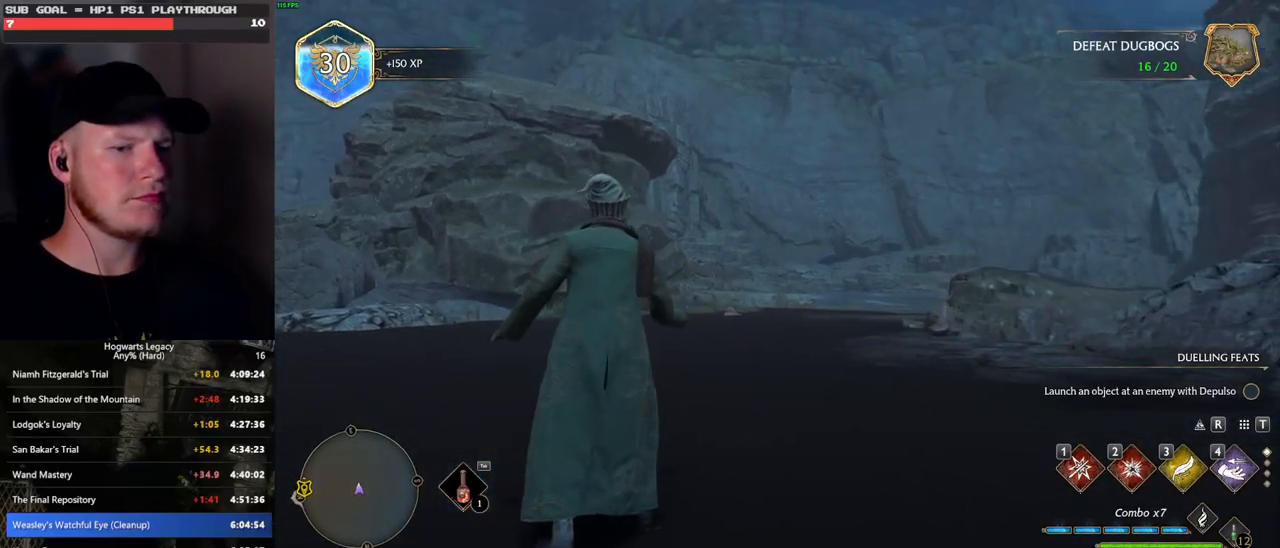
{"keys": ["tab"], "mouse": [], "events": [[117, "tab", "up"], [233, "tab", "down"]]}
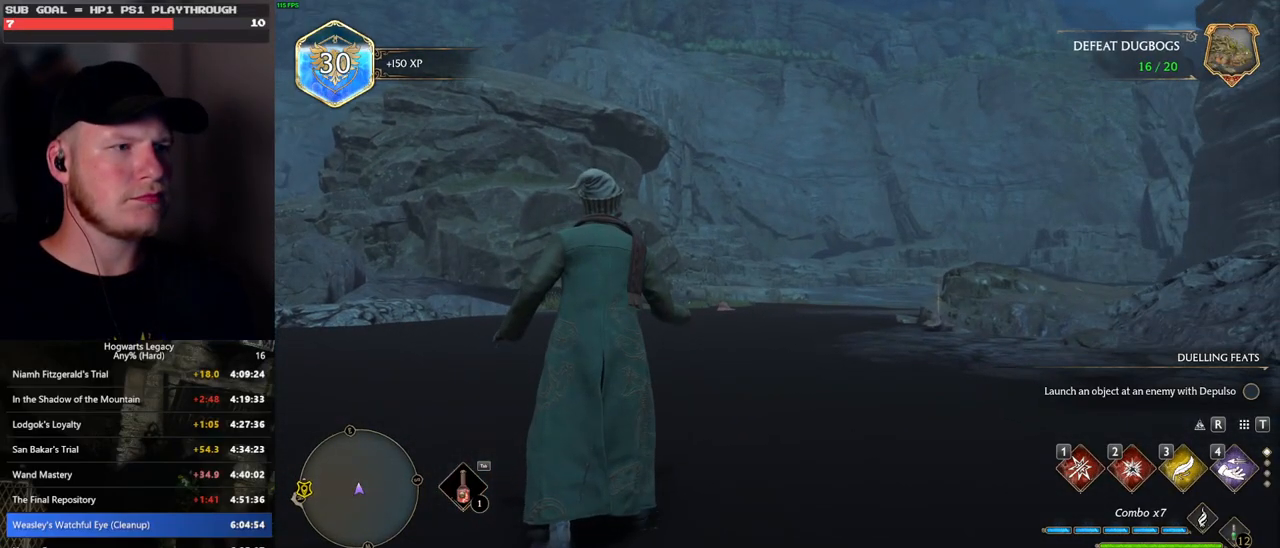
{"keys": ["3", "tab"], "mouse": [], "events": [[400, "3", "down"]]}
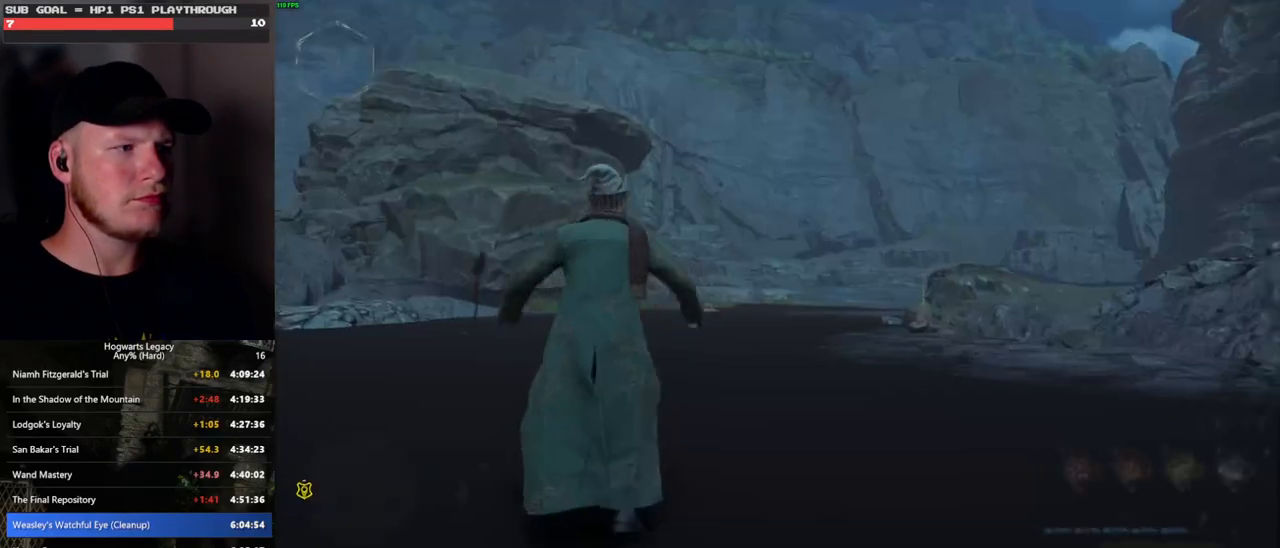
{"keys": ["d", "w"], "mouse": [], "events": [[17, "3", "up"], [100, "tab", "up"], [150, "d", "down"], [417, "w", "down"]]}
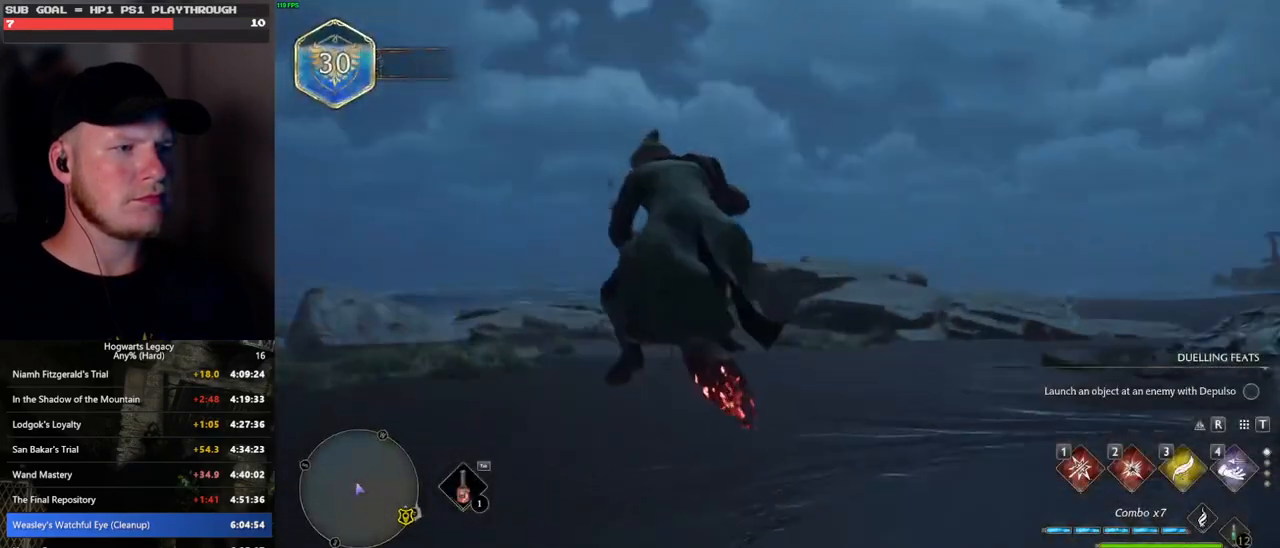
{"keys": ["w"], "mouse": ["left"], "events": [[250, "mouse_left", "down"], [417, "d", "up"]]}
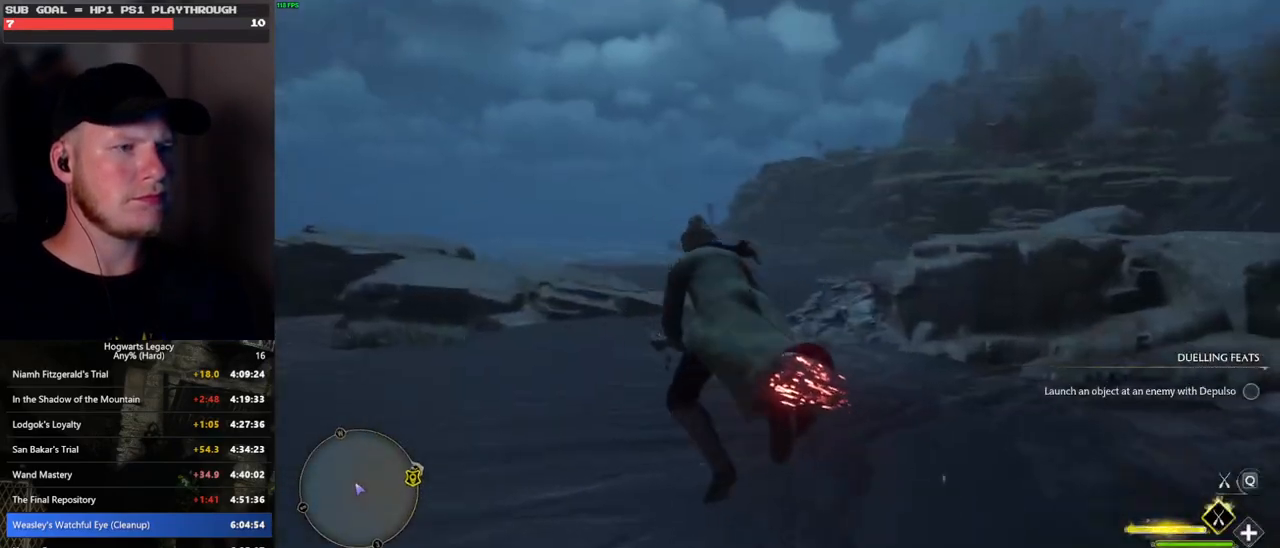
{"keys": ["w"], "mouse": ["left"], "events": []}
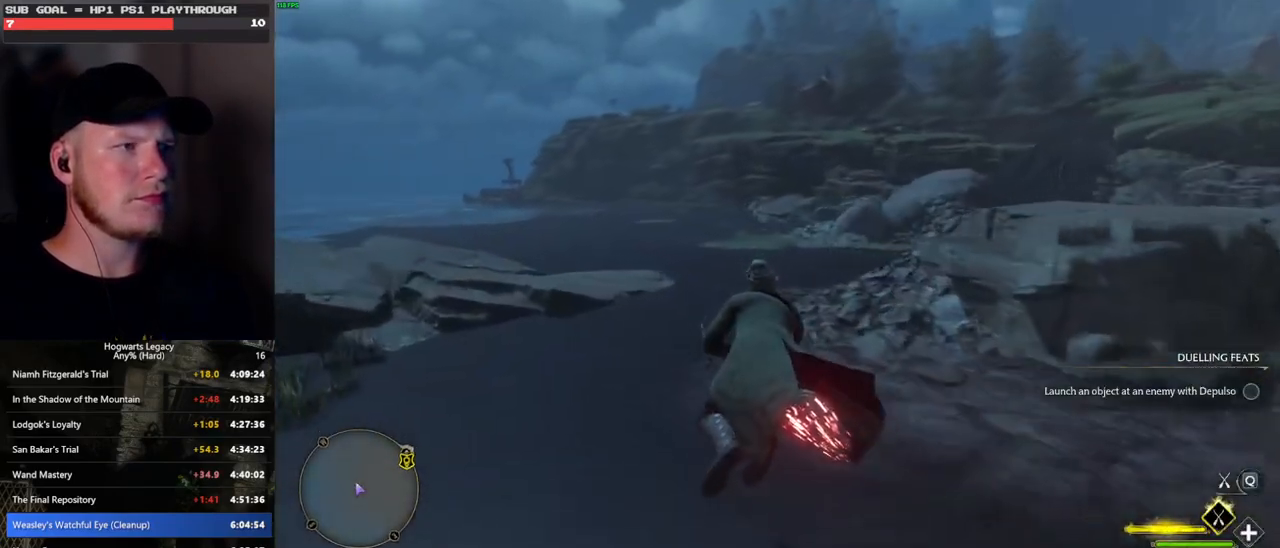
{"keys": ["w"], "mouse": ["left"], "events": []}
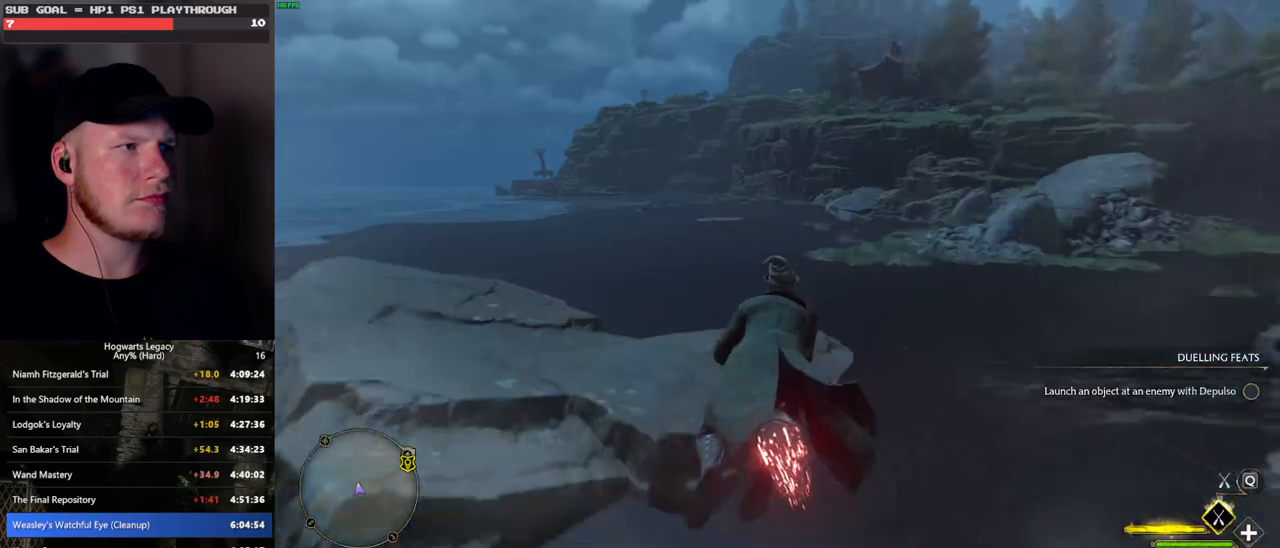
{"keys": ["w"], "mouse": ["left"], "events": []}
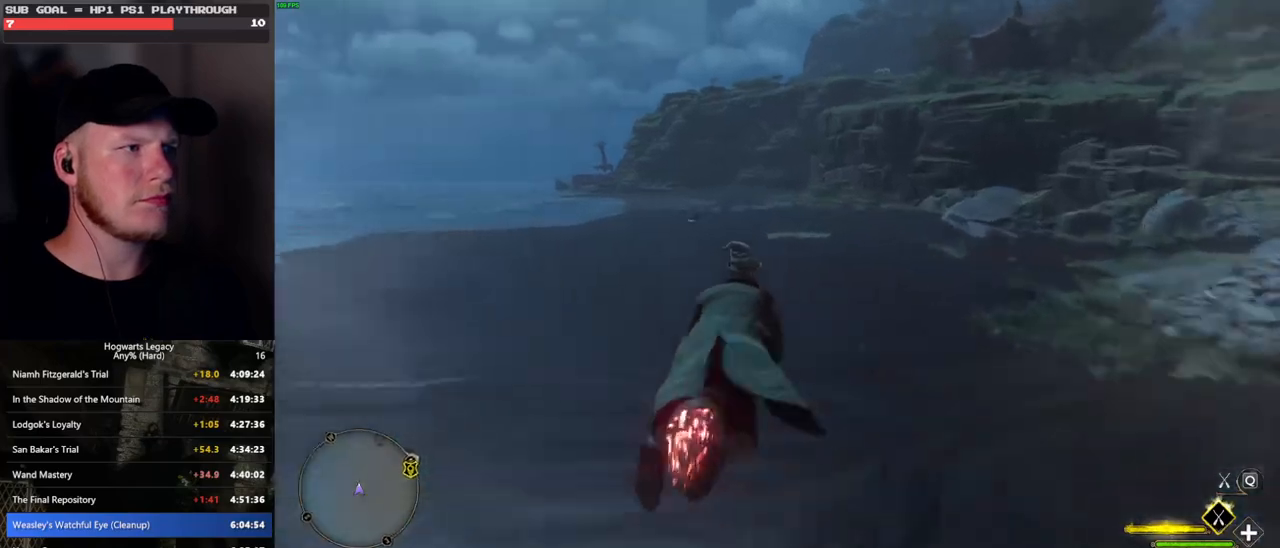
{"keys": ["w"], "mouse": ["left"], "events": [[50, "a", "down"], [117, "a", "up"]]}
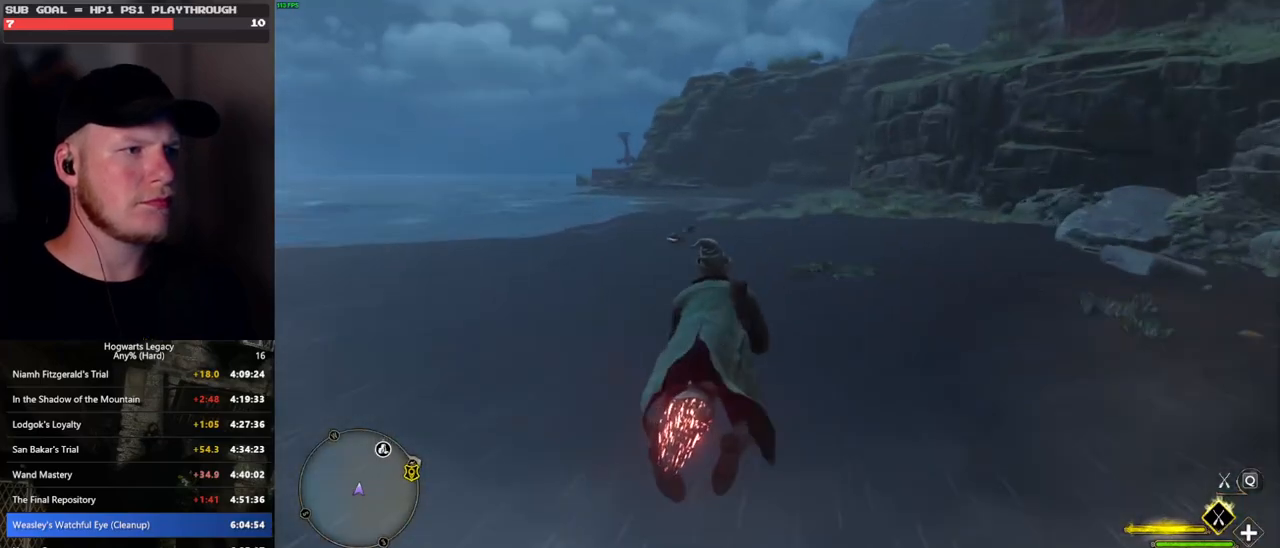
{"keys": ["w"], "mouse": ["left"], "events": []}
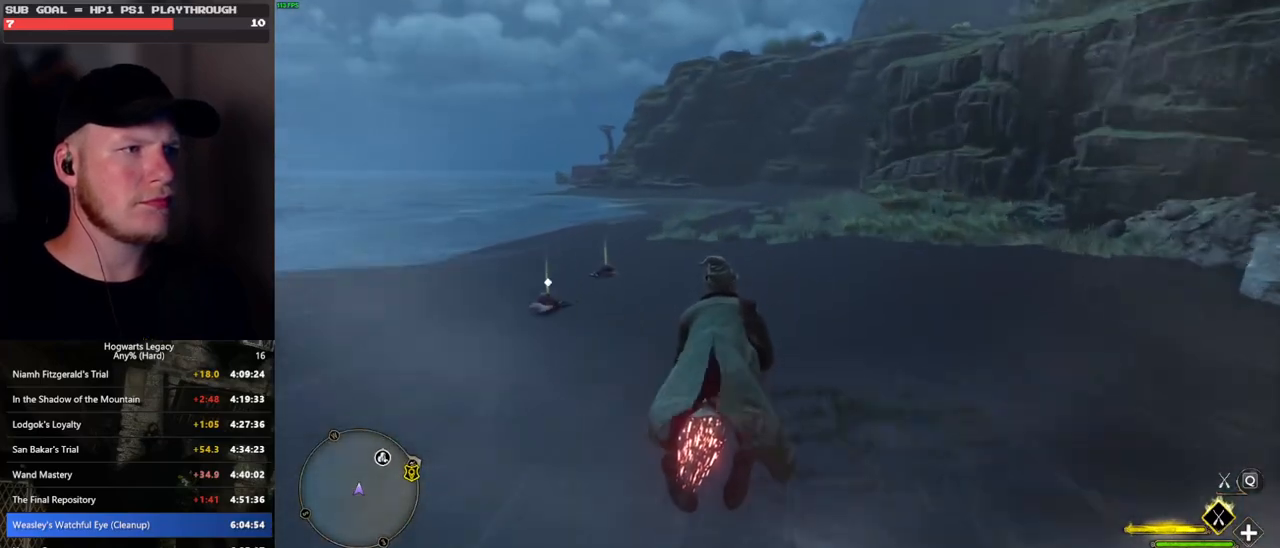
{"keys": ["w"], "mouse": ["left"], "events": []}
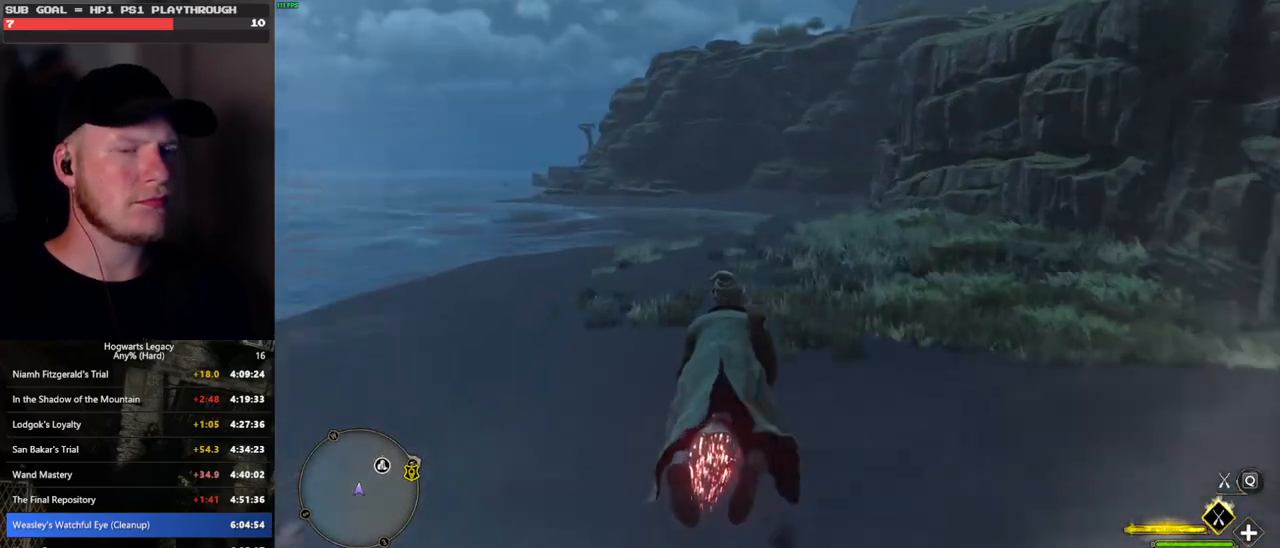
{"keys": ["space", "w"], "mouse": ["left"], "events": [[400, "space", "down"]]}
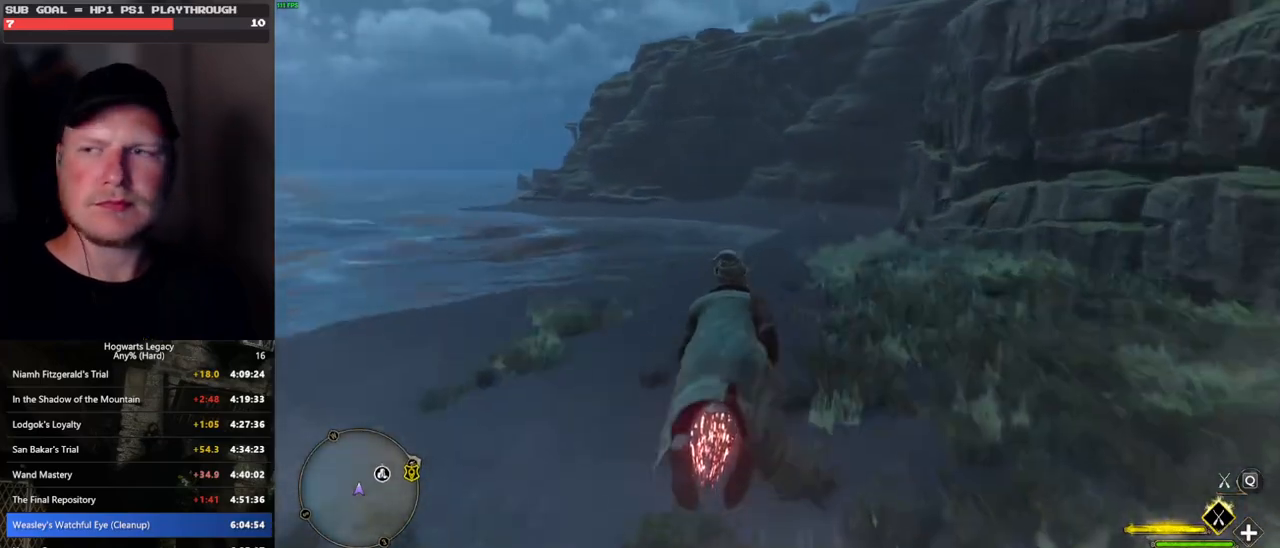
{"keys": ["space", "w"], "mouse": ["left"], "events": []}
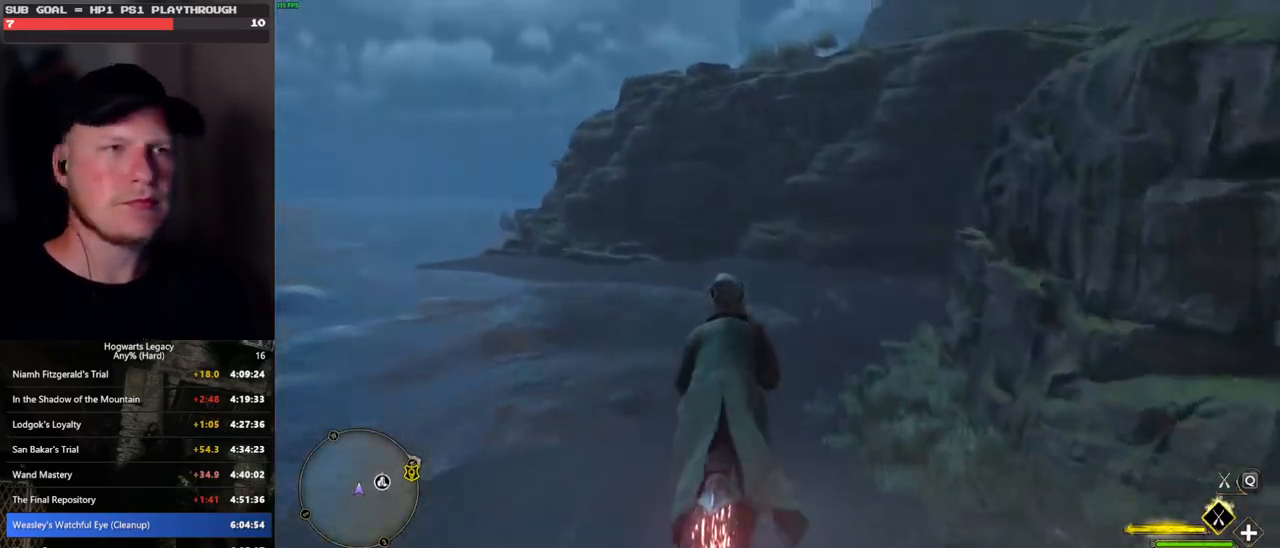
{"keys": ["w"], "mouse": ["left"], "events": [[217, "space", "up"]]}
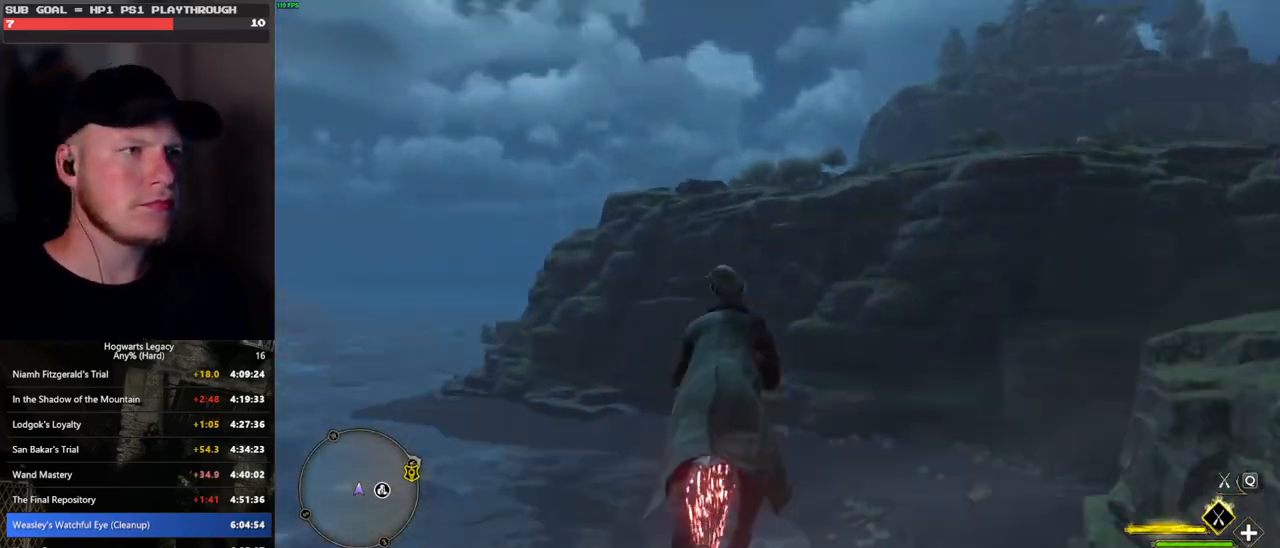
{"keys": ["w"], "mouse": ["left"], "events": []}
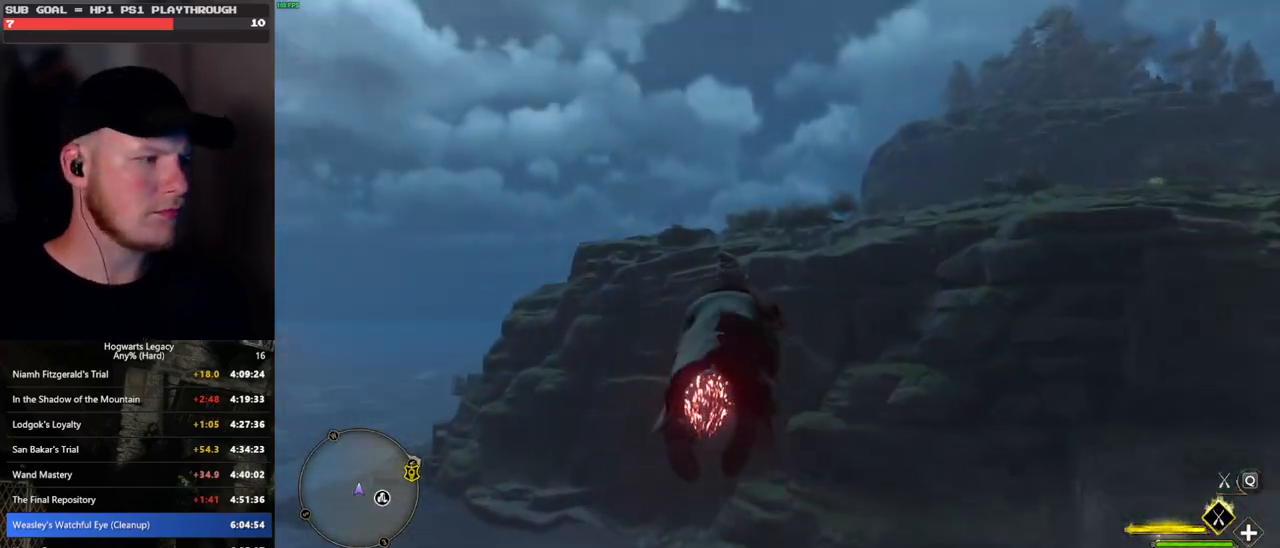
{"keys": ["space", "w"], "mouse": ["left"], "events": [[400, "space", "down"]]}
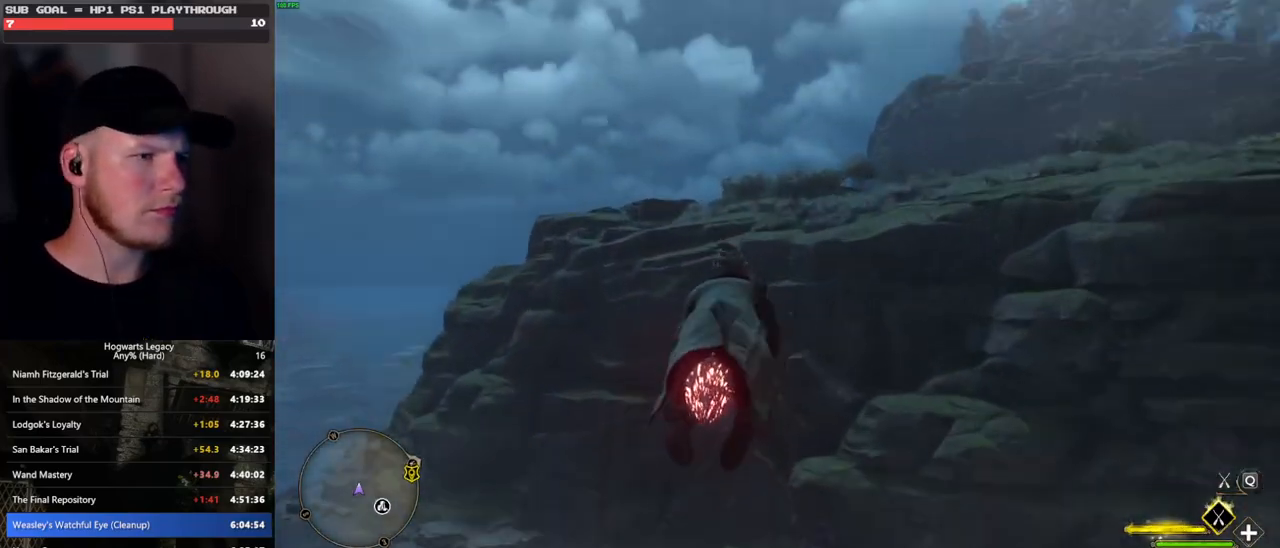
{"keys": ["d", "w"], "mouse": ["left"], "events": [[233, "space", "up"], [433, "d", "down"]]}
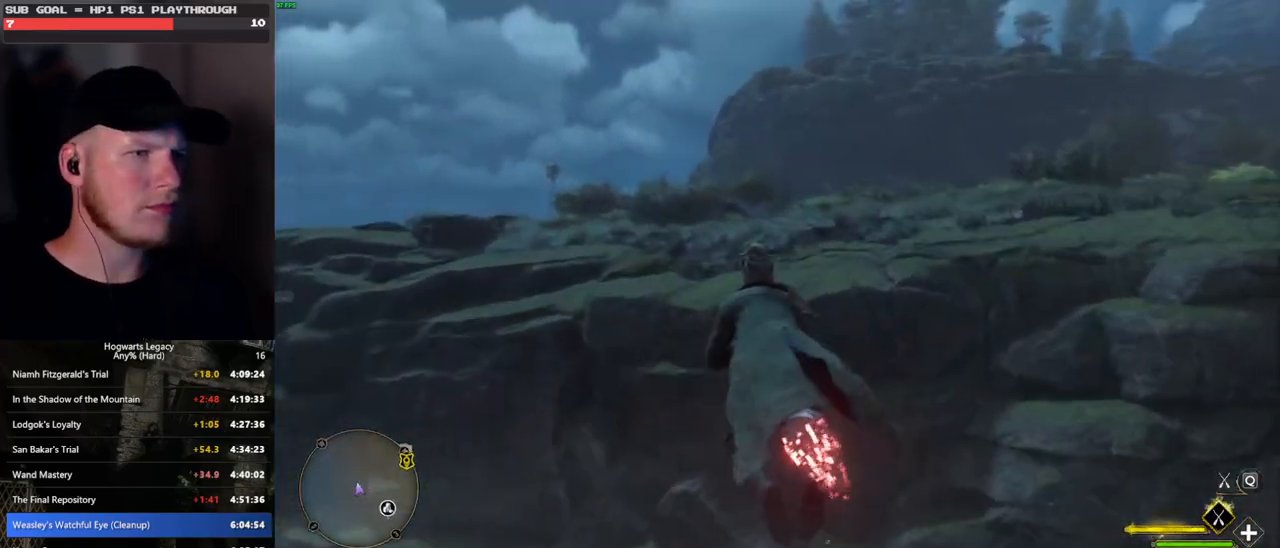
{"keys": ["space", "w"], "mouse": ["left"], "events": [[150, "d", "up"], [483, "space", "down"]]}
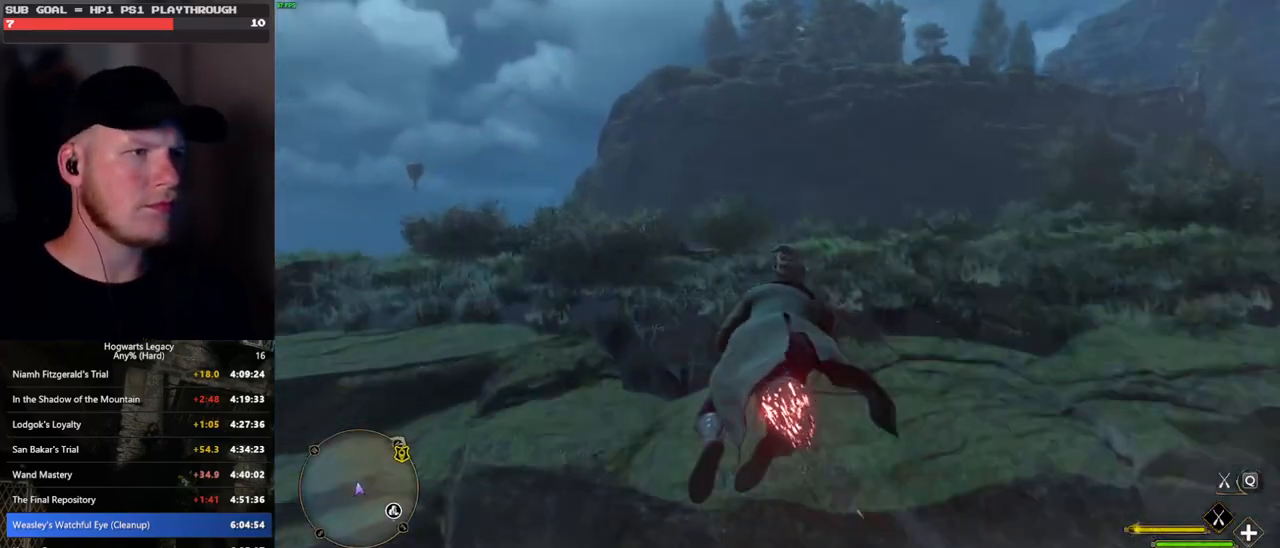
{"keys": ["w"], "mouse": ["left"], "events": [[100, "space", "up"], [233, "space", "down"], [333, "space", "up"]]}
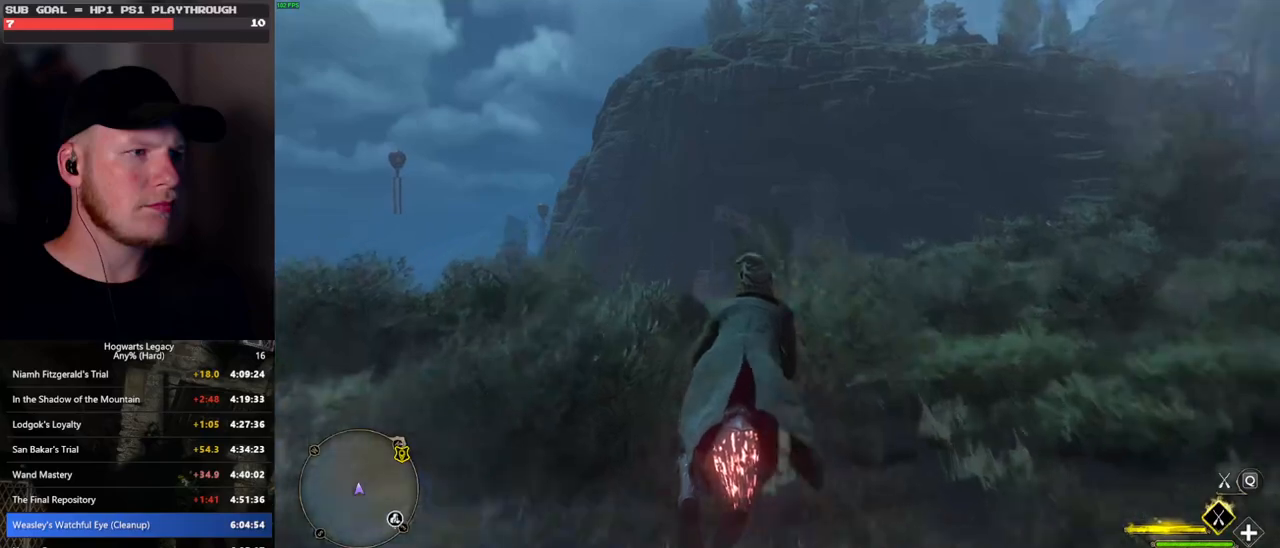
{"keys": ["w"], "mouse": ["left"], "events": []}
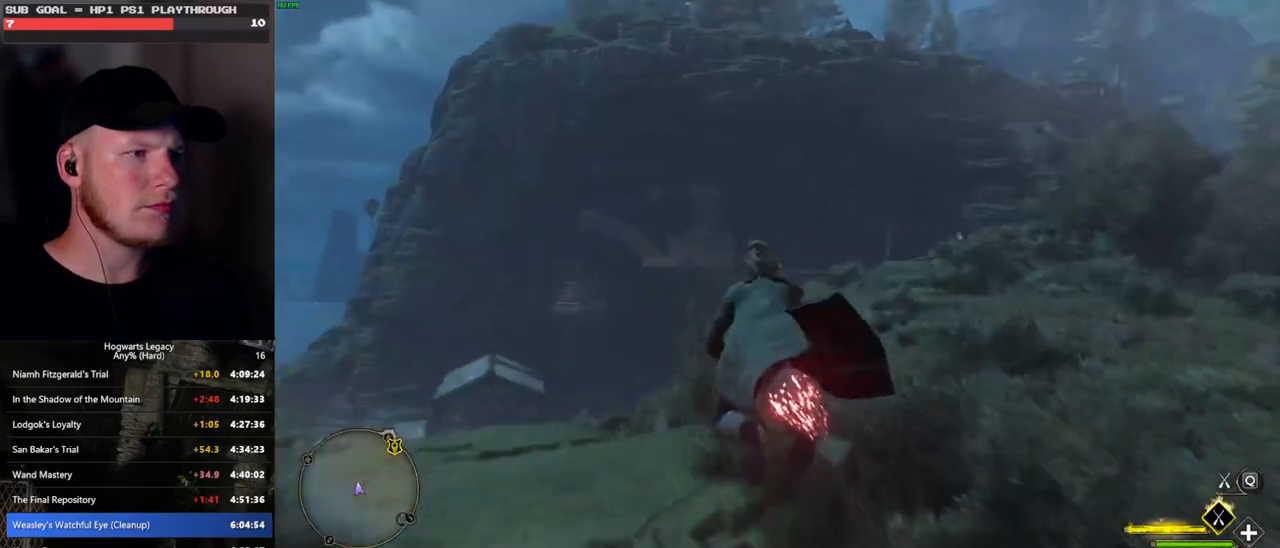
{"keys": ["w"], "mouse": ["left"], "events": []}
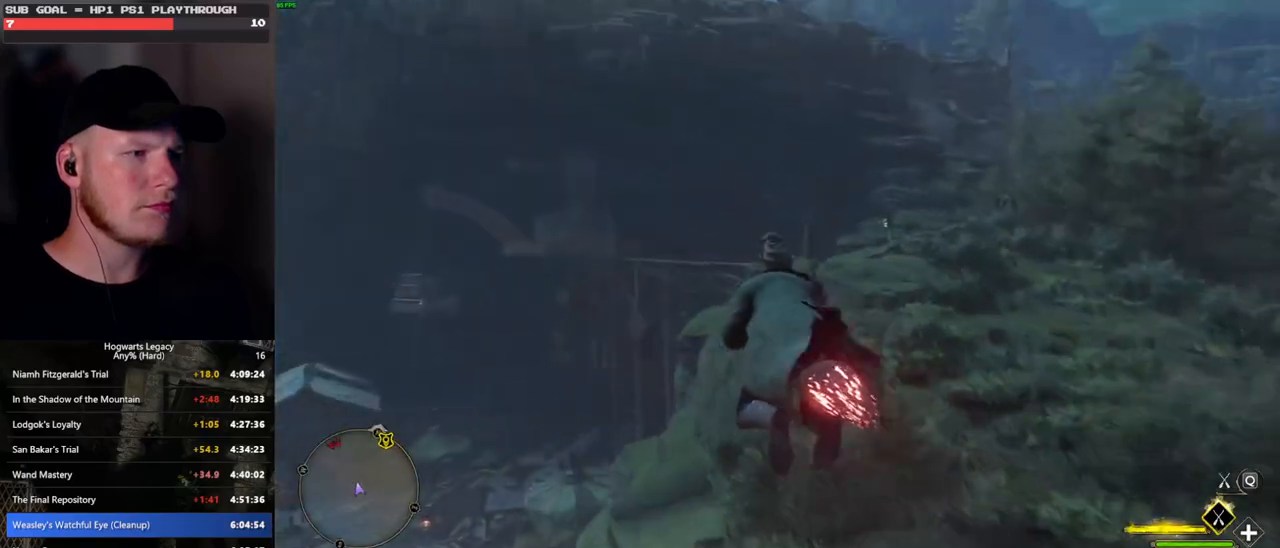
{"keys": ["w"], "mouse": ["left"], "events": [[183, "d", "down"], [300, "d", "up"]]}
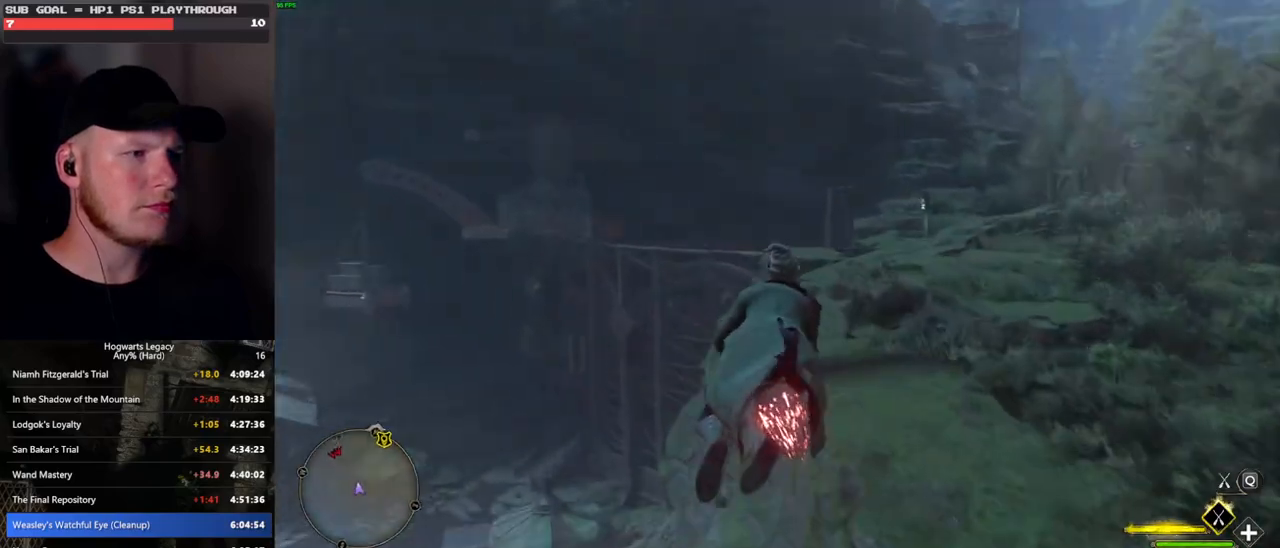
{"keys": ["w"], "mouse": ["left"], "events": [[383, "space", "down"], [483, "space", "up"]]}
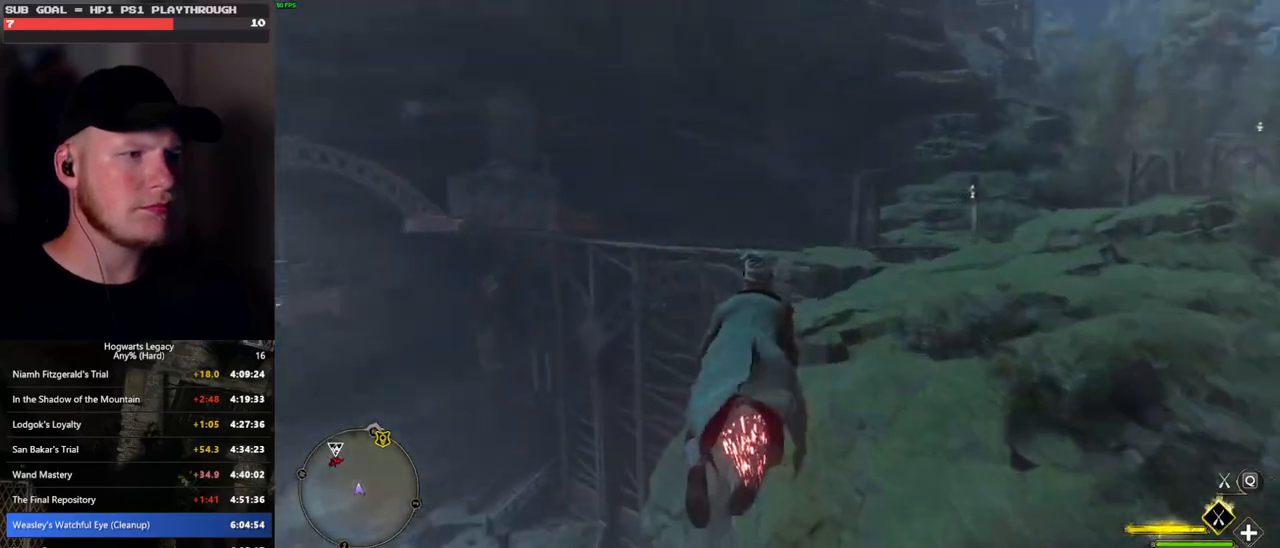
{"keys": ["w"], "mouse": ["left"], "events": [[117, "space", "down"], [200, "space", "up"]]}
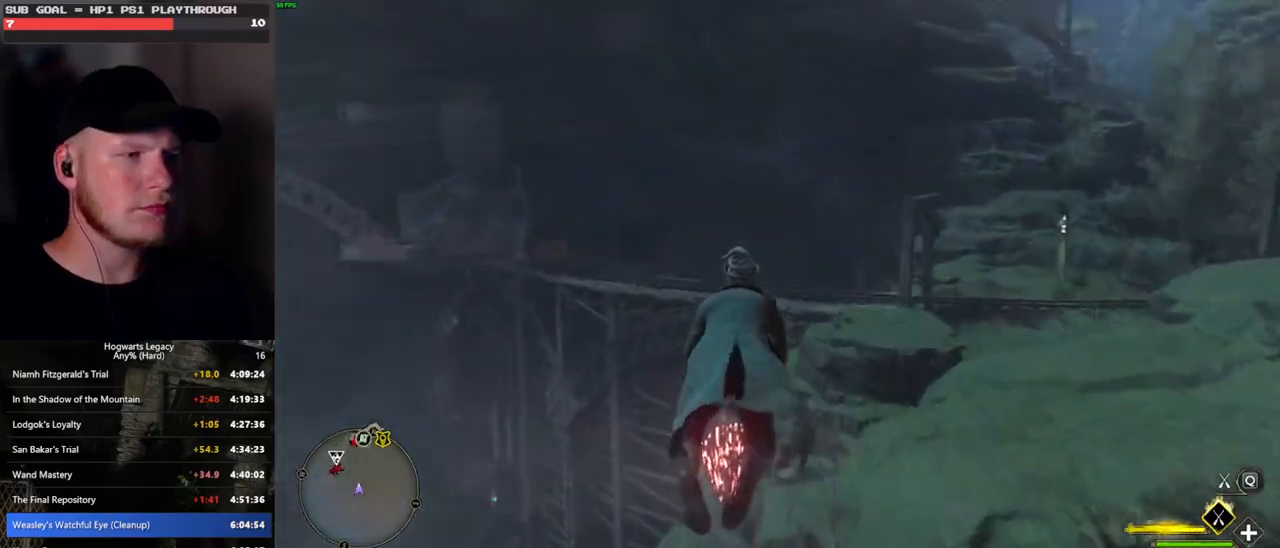
{"keys": ["w"], "mouse": ["left"], "events": [[233, "d", "down"], [300, "d", "up"]]}
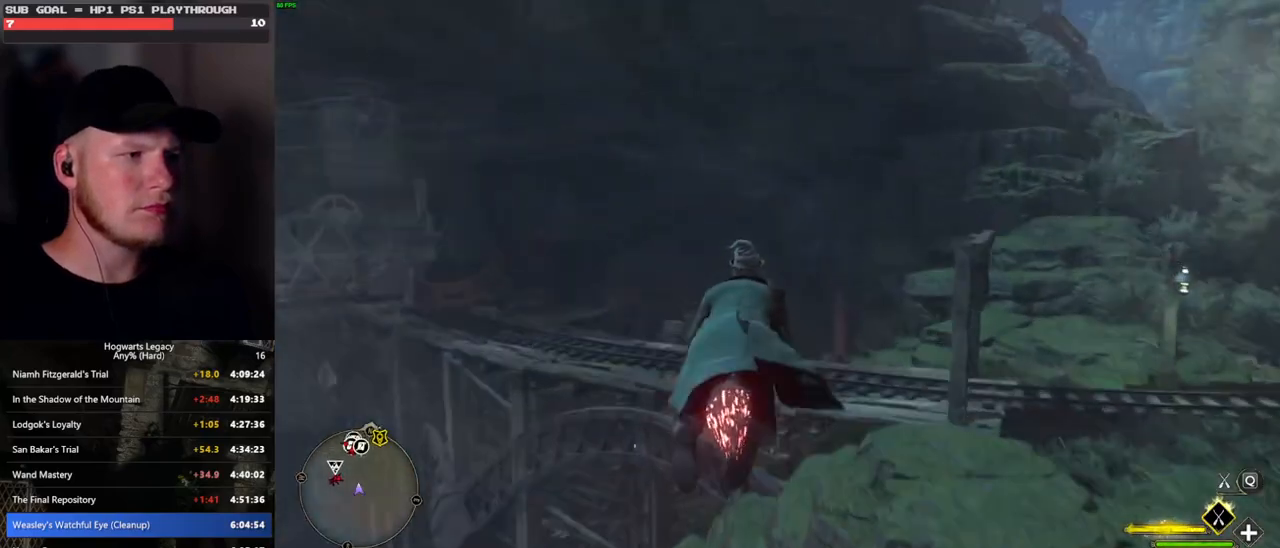
{"keys": ["w"], "mouse": ["left"], "events": []}
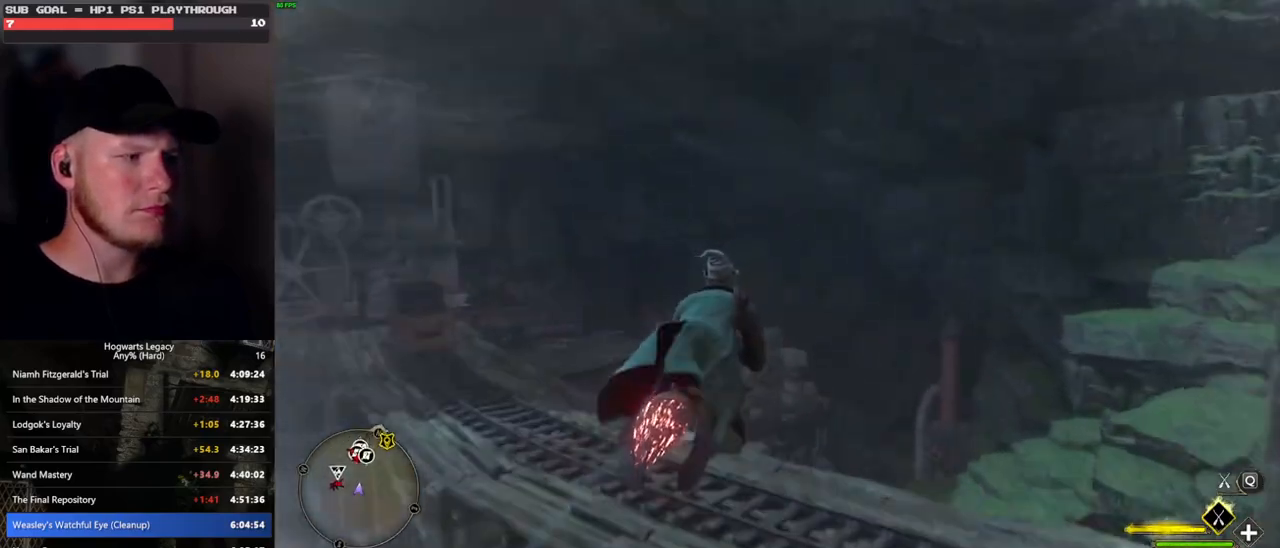
{"keys": ["ctrl_l", "w"], "mouse": ["left"], "events": [[67, "ctrl_l", "down"]]}
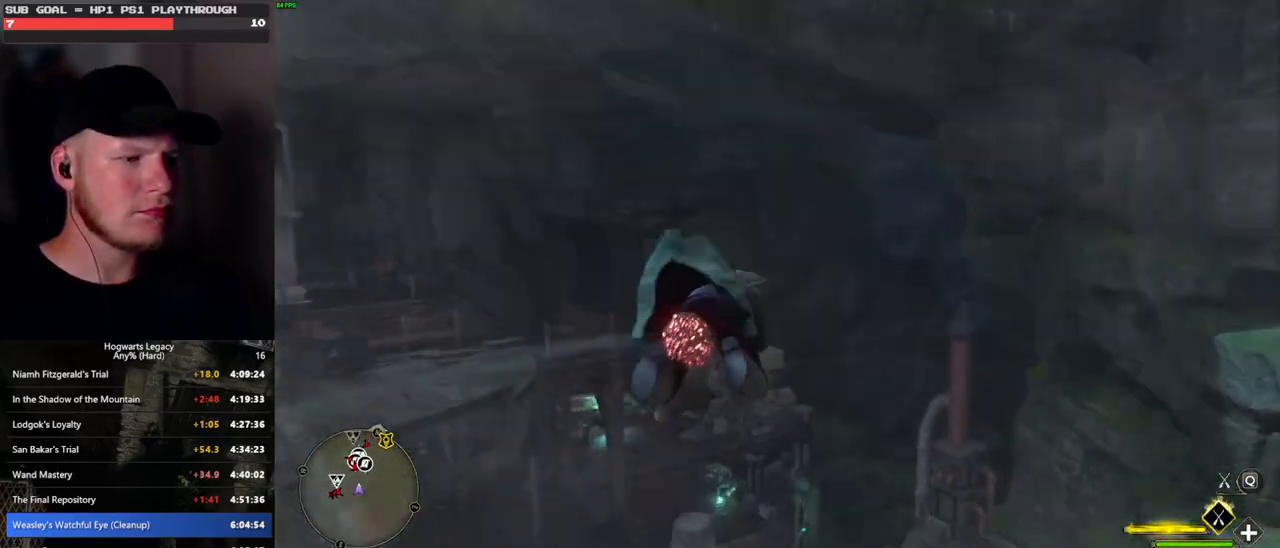
{"keys": ["ctrl_l", "w"], "mouse": [], "events": [[67, "mouse_left", "up"], [133, "mouse_left", "down"], [200, "mouse_left", "up"], [300, "d", "down"], [467, "d", "up"]]}